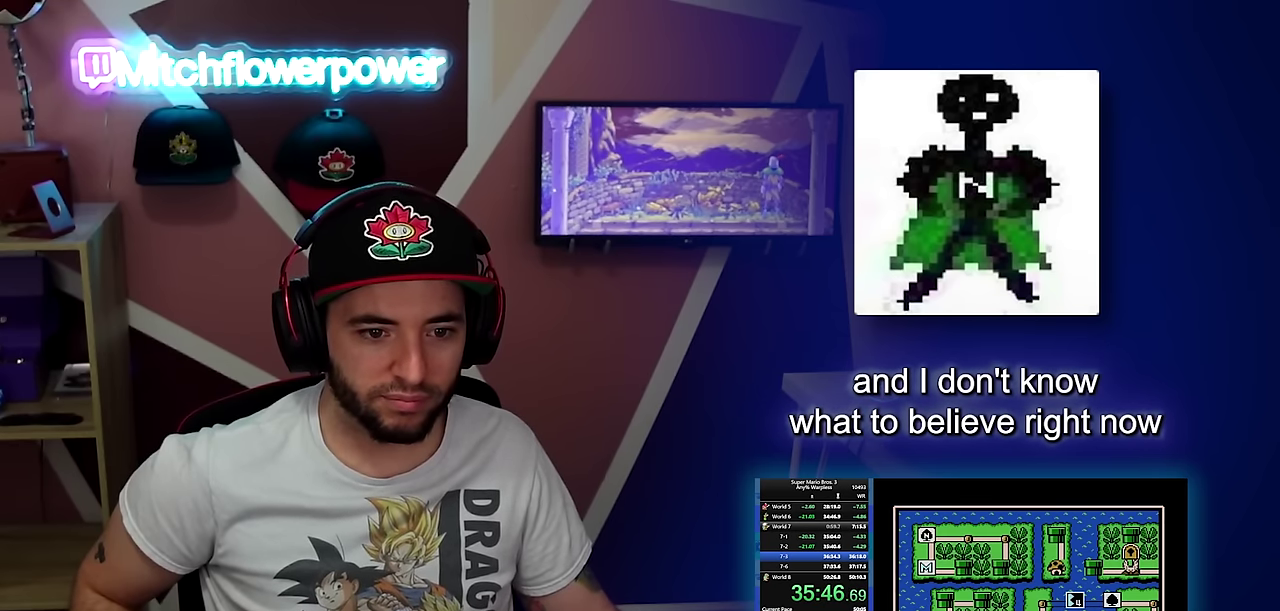
Gameplay with a controller (Nintendo layout); each line is a JSON object with the inputs held at the frame after it. "events" lists button and stick changes between this image and that frame as [ms after this image, input, new state], when the widget could be followed in between. Not read: L3 R3.
{"buttons": ["DPAD_RIGHT"], "events": [[417, "DPAD_RIGHT", "down"]]}
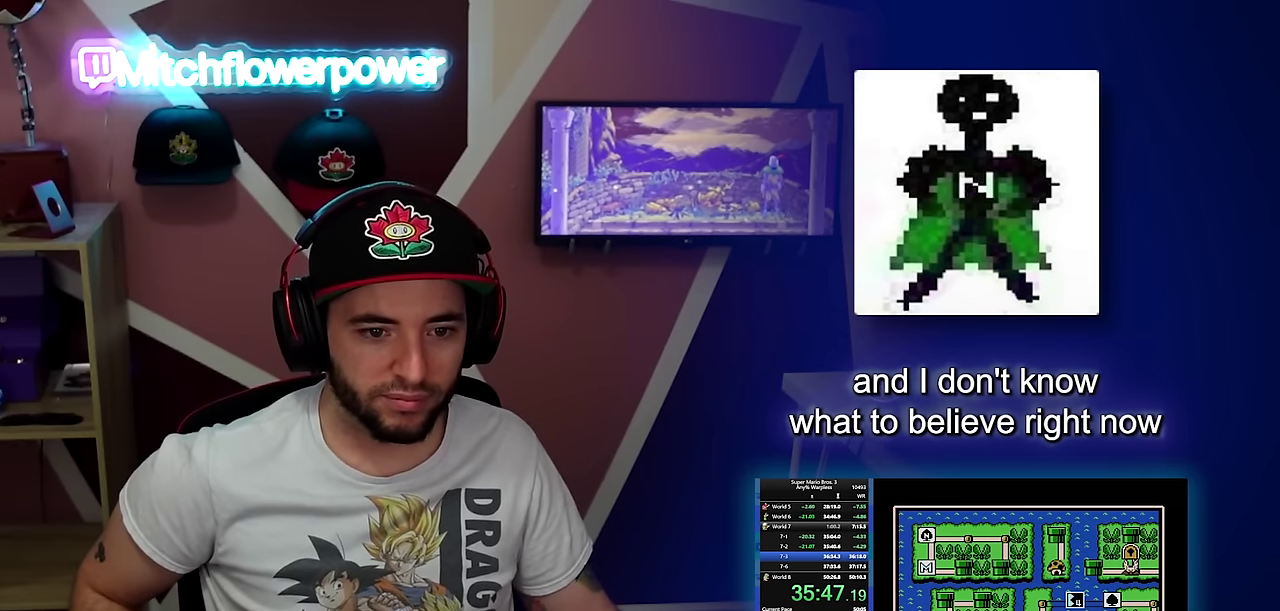
{"buttons": ["DPAD_RIGHT"], "events": []}
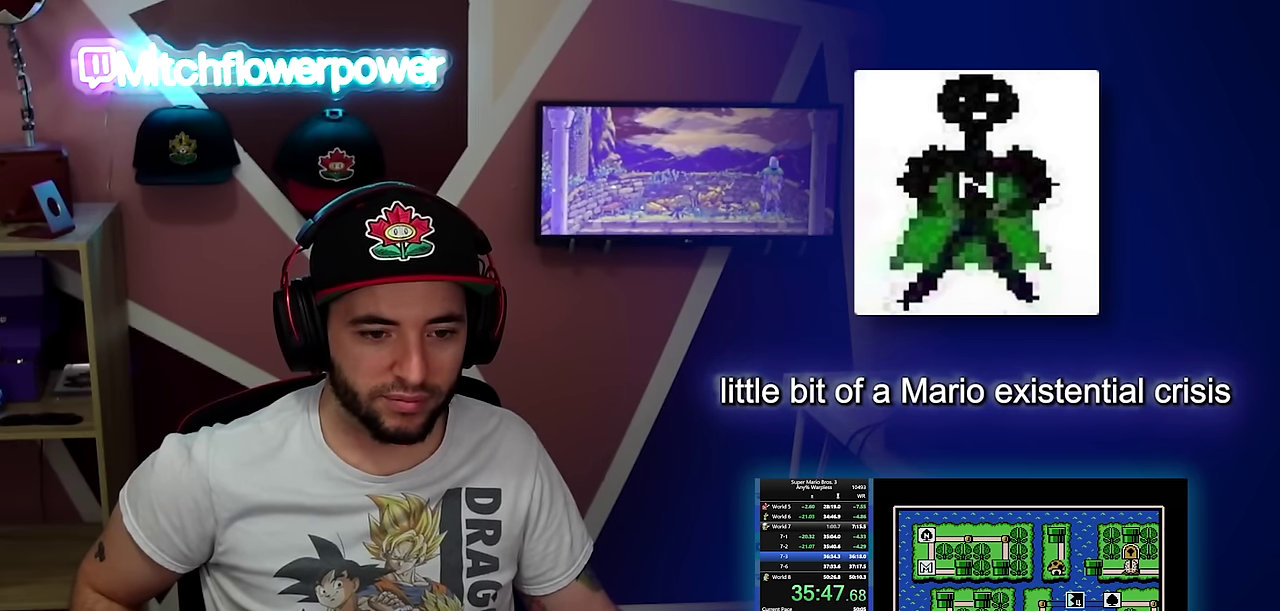
{"buttons": ["DPAD_RIGHT"], "events": []}
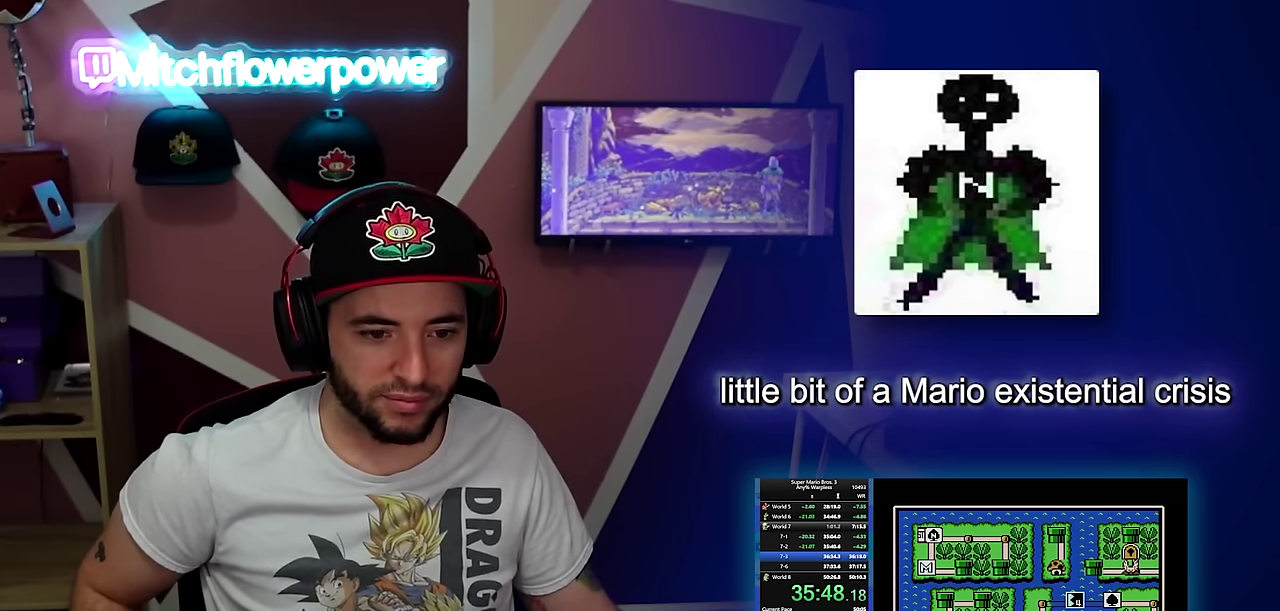
{"buttons": ["DPAD_RIGHT"], "events": []}
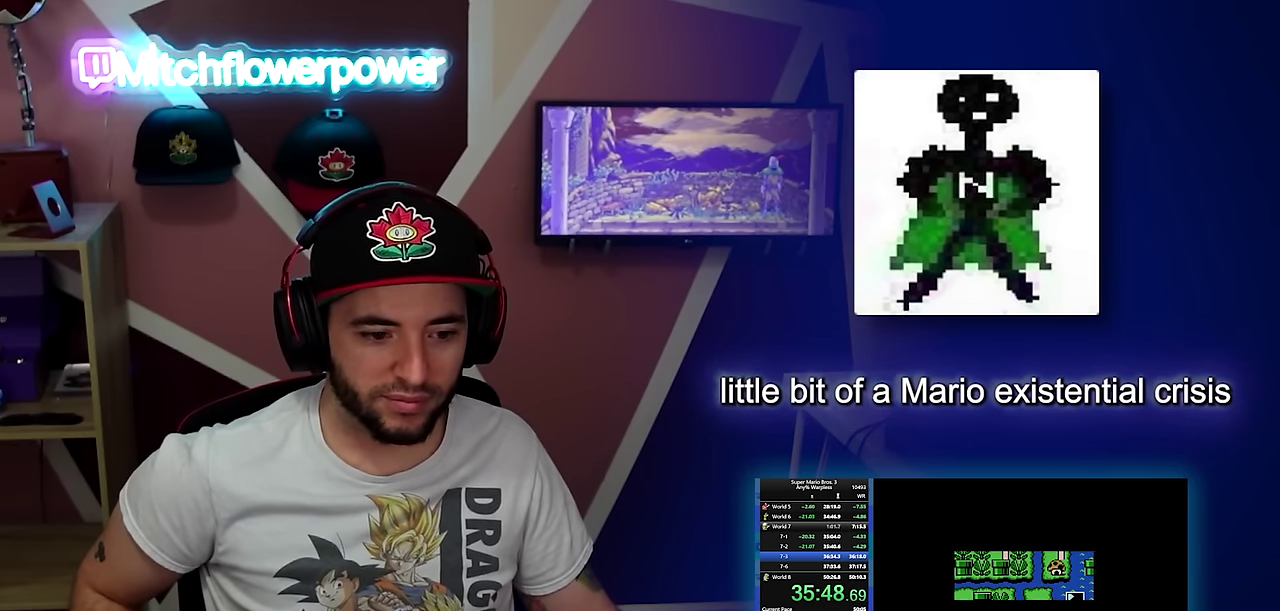
{"buttons": ["DPAD_RIGHT"], "events": []}
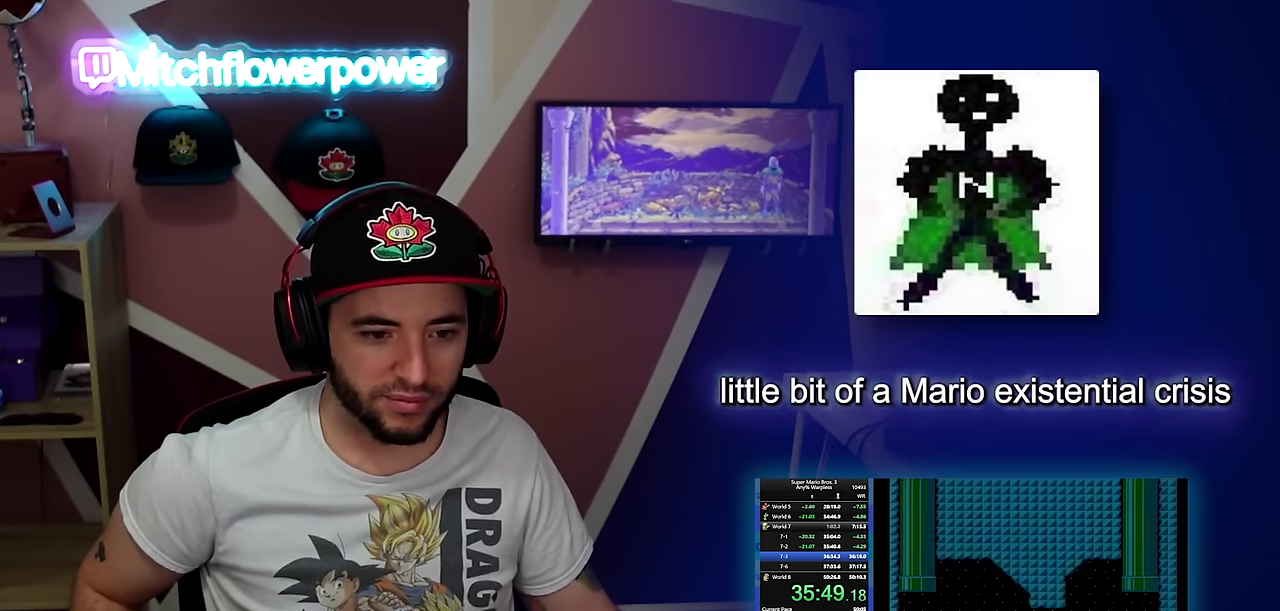
{"buttons": ["B", "DPAD_RIGHT"], "events": [[17, "A", "down"], [67, "A", "up"], [67, "B", "down"]]}
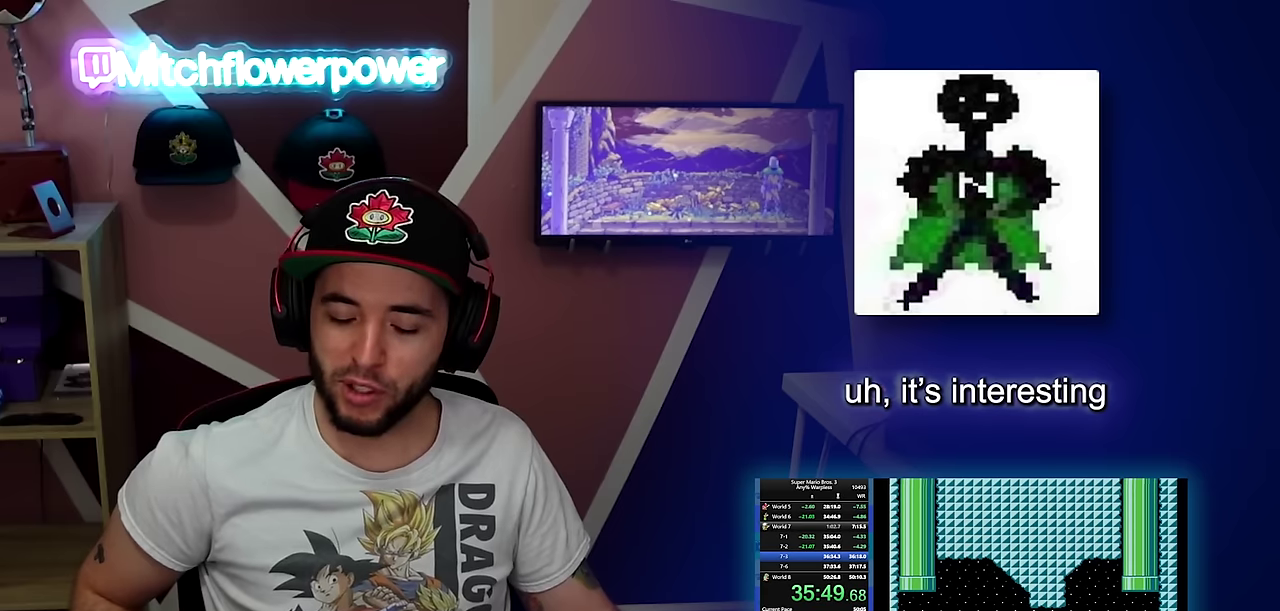
{"buttons": ["B", "DPAD_RIGHT"], "events": []}
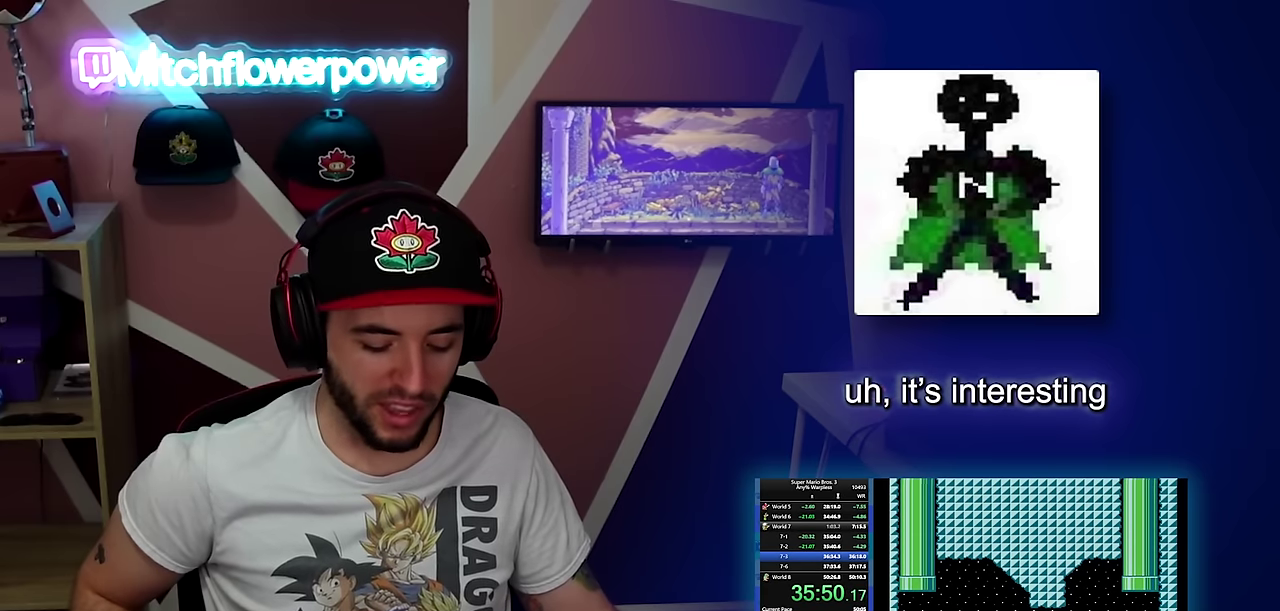
{"buttons": ["B", "DPAD_RIGHT"], "events": []}
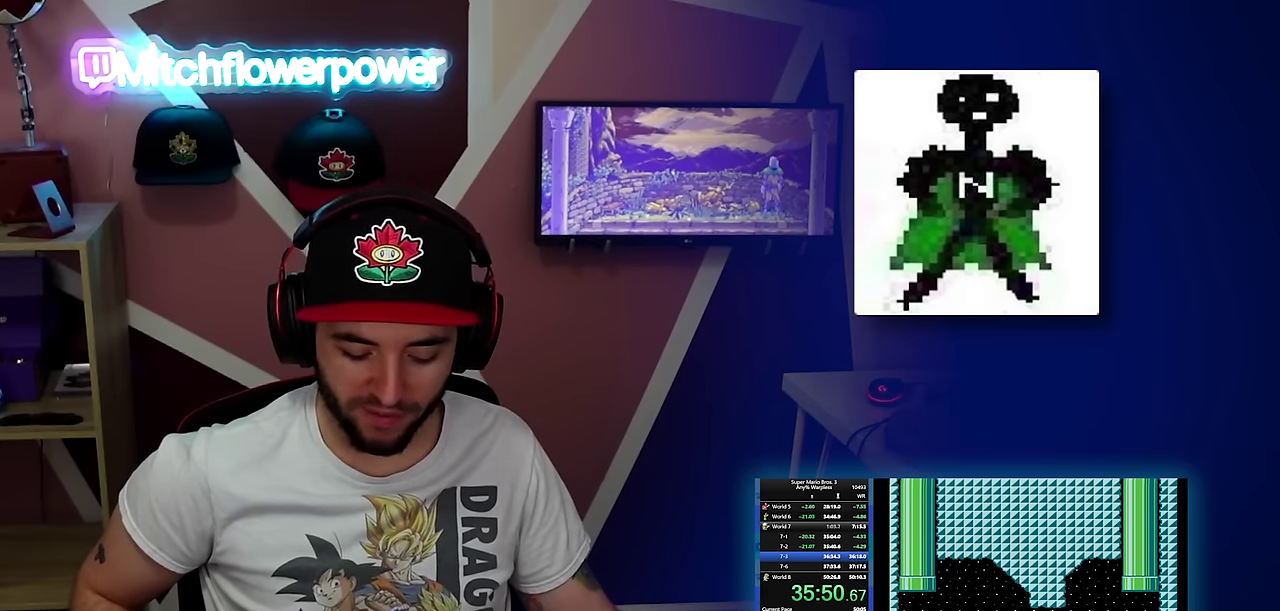
{"buttons": ["A", "B", "DPAD_UP", "DPAD_RIGHT"], "events": [[484, "A", "down"], [484, "DPAD_UP", "down"]]}
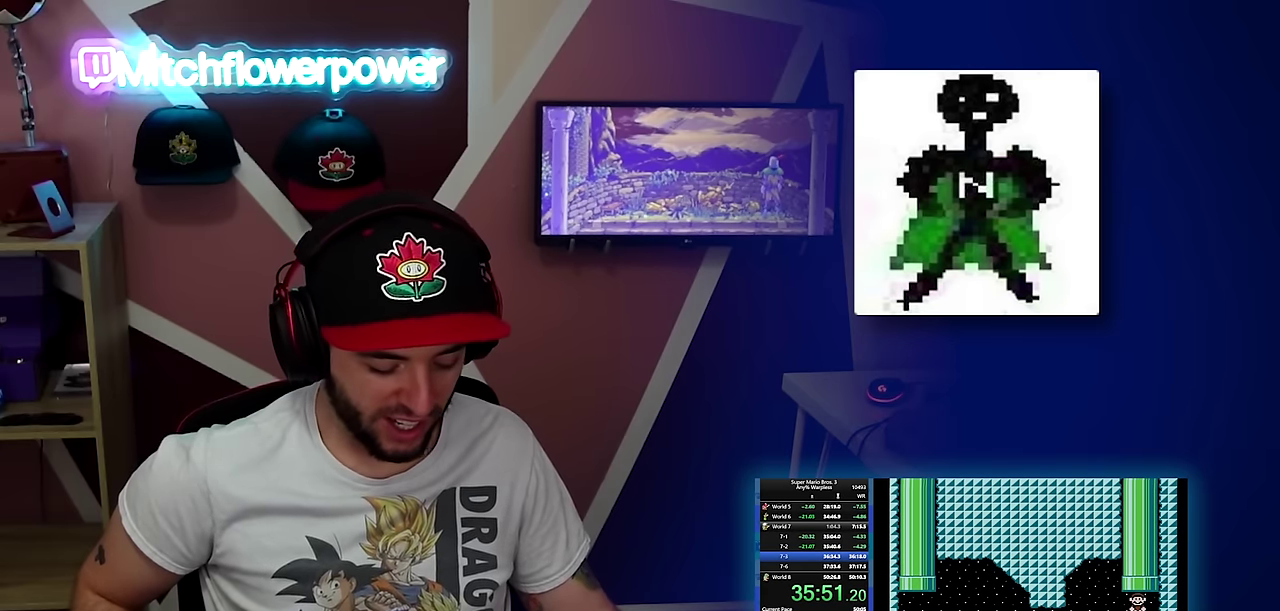
{"buttons": [], "events": [[350, "A", "up"], [350, "DPAD_UP", "up"], [367, "DPAD_RIGHT", "up"], [417, "B", "up"]]}
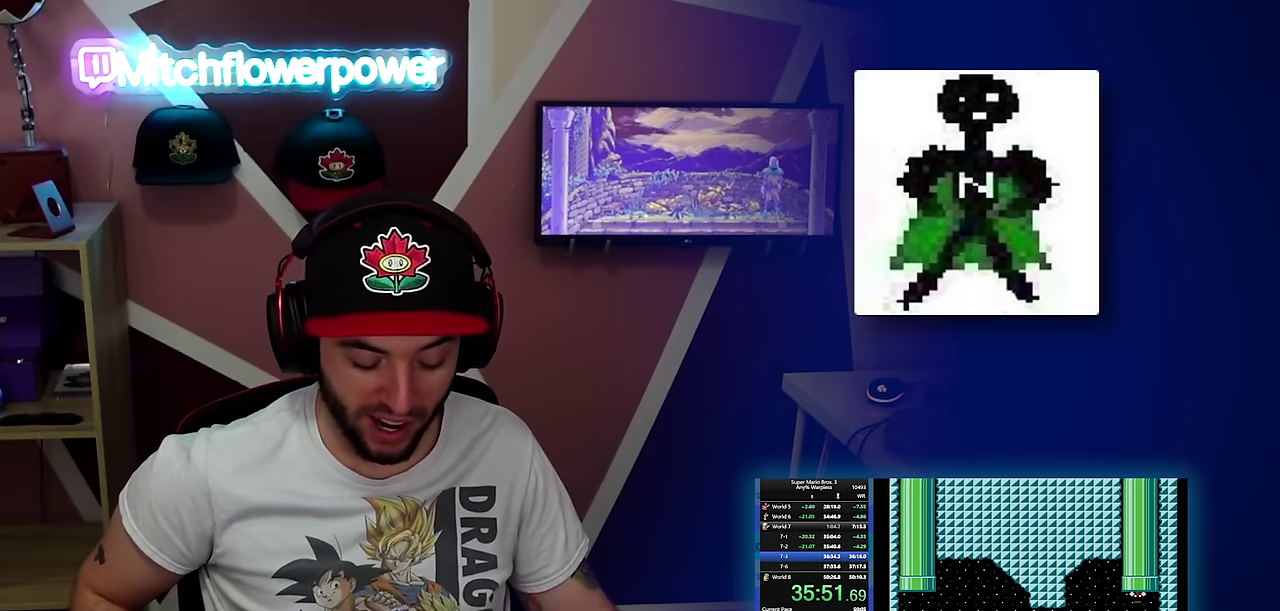
{"buttons": [], "events": []}
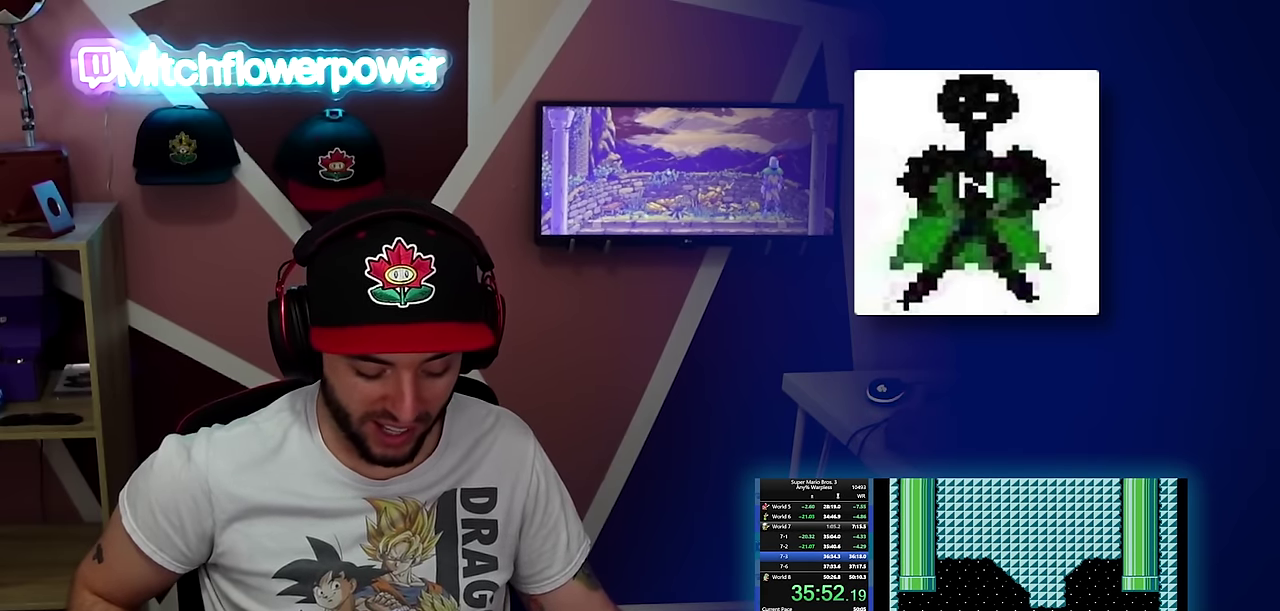
{"buttons": [], "events": []}
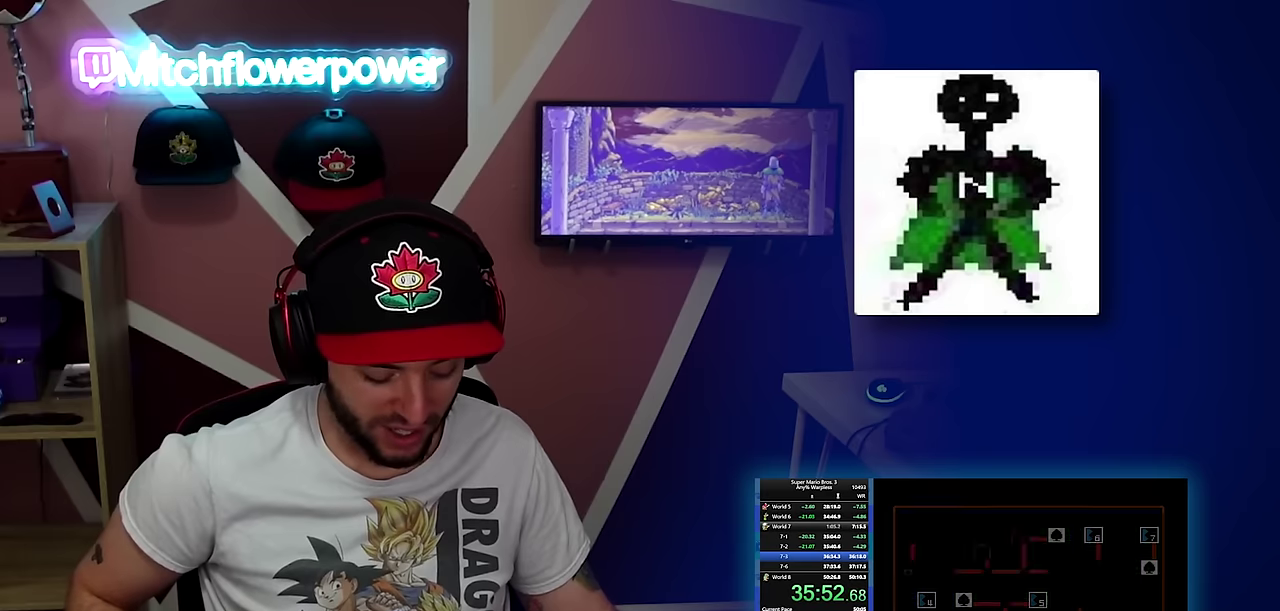
{"buttons": [], "events": []}
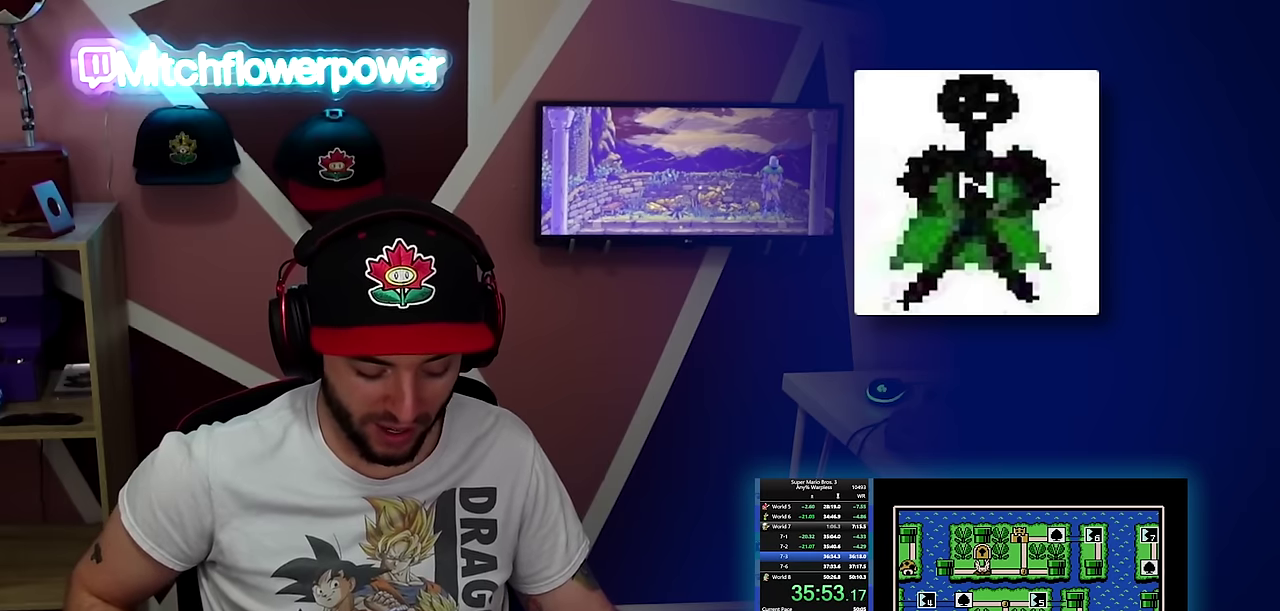
{"buttons": ["DPAD_LEFT"], "events": [[184, "DPAD_LEFT", "down"]]}
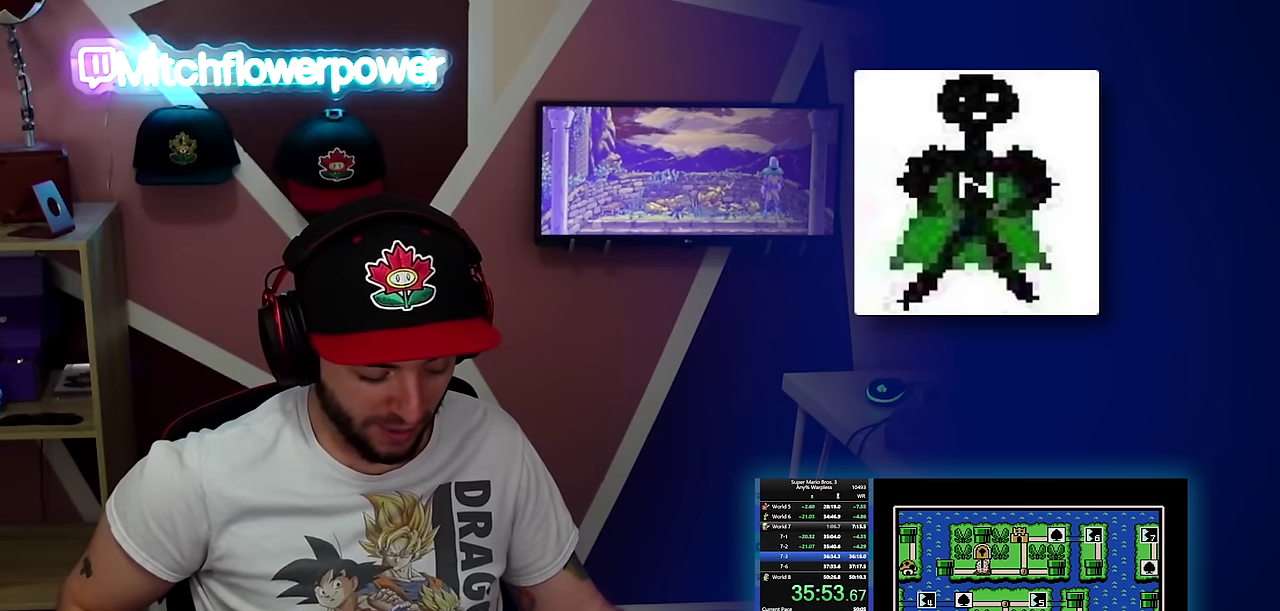
{"buttons": ["DPAD_LEFT"], "events": []}
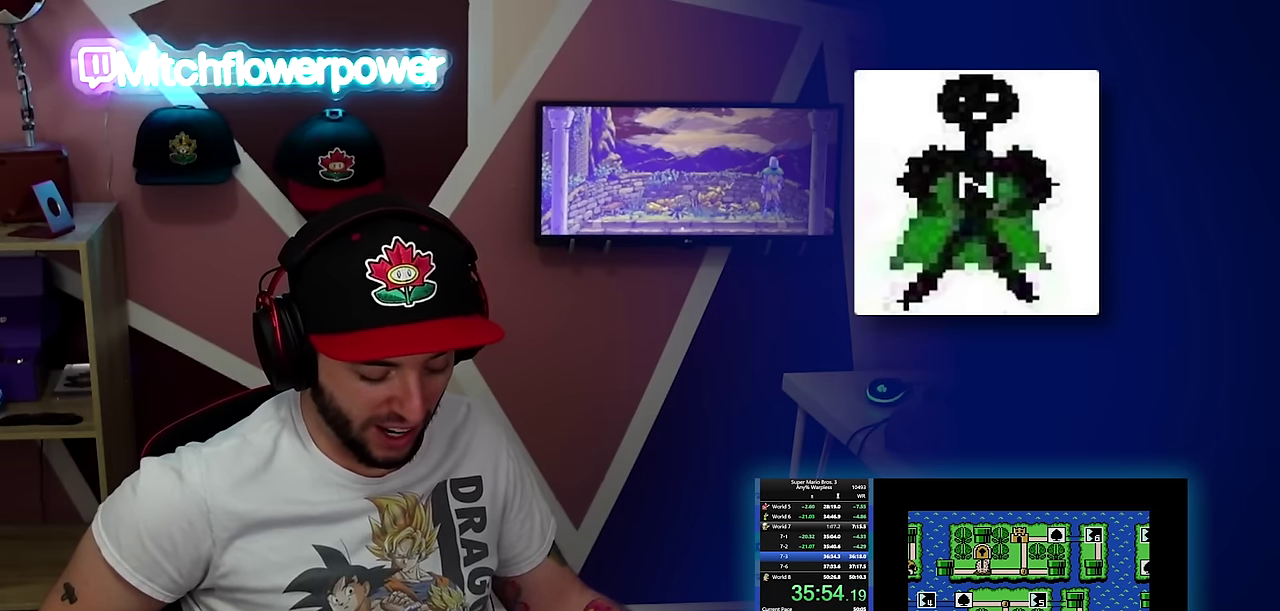
{"buttons": ["DPAD_LEFT"], "events": []}
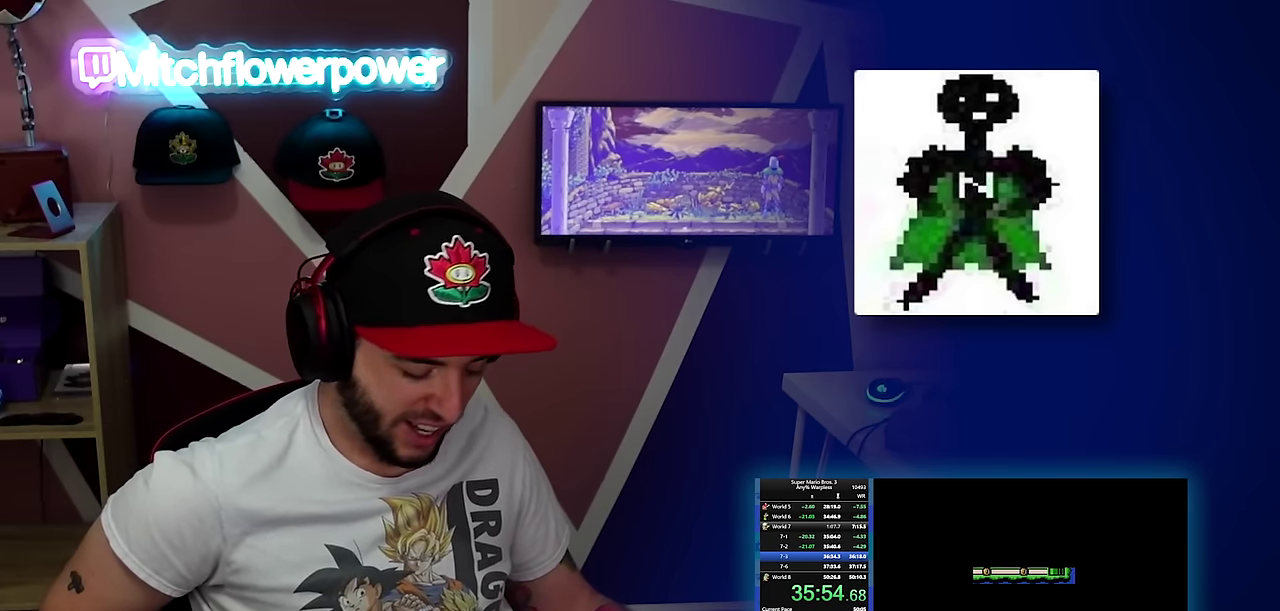
{"buttons": ["B", "DPAD_RIGHT"], "events": [[450, "DPAD_LEFT", "up"], [467, "B", "down"], [467, "DPAD_RIGHT", "down"]]}
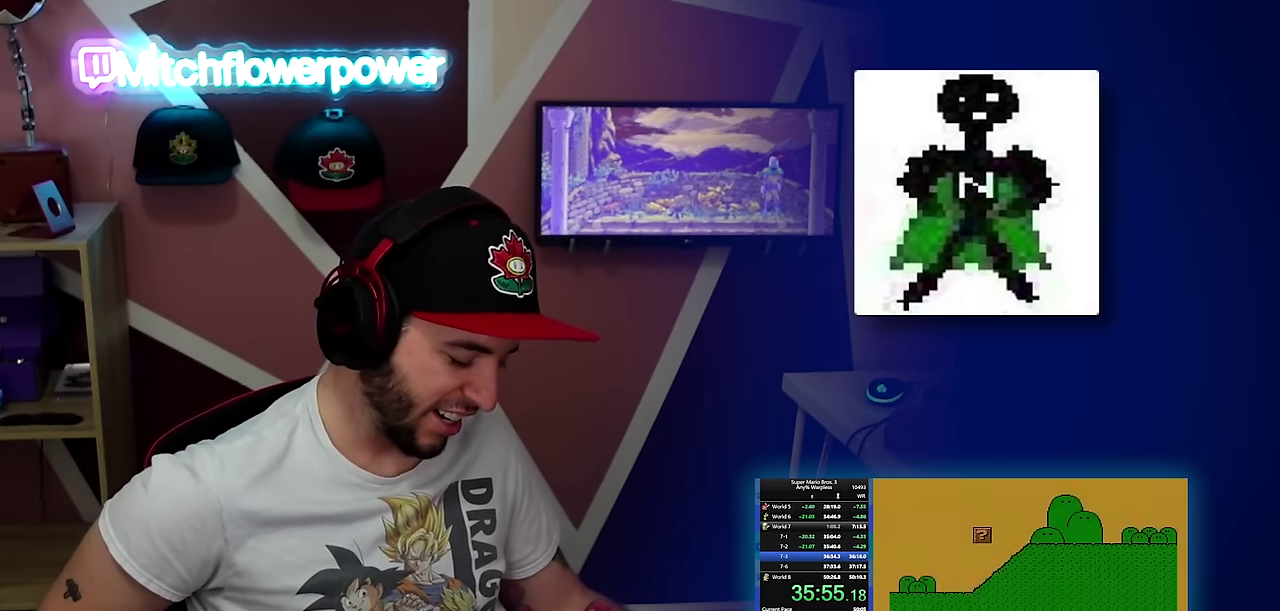
{"buttons": ["A", "B", "DPAD_RIGHT"], "events": [[450, "A", "down"]]}
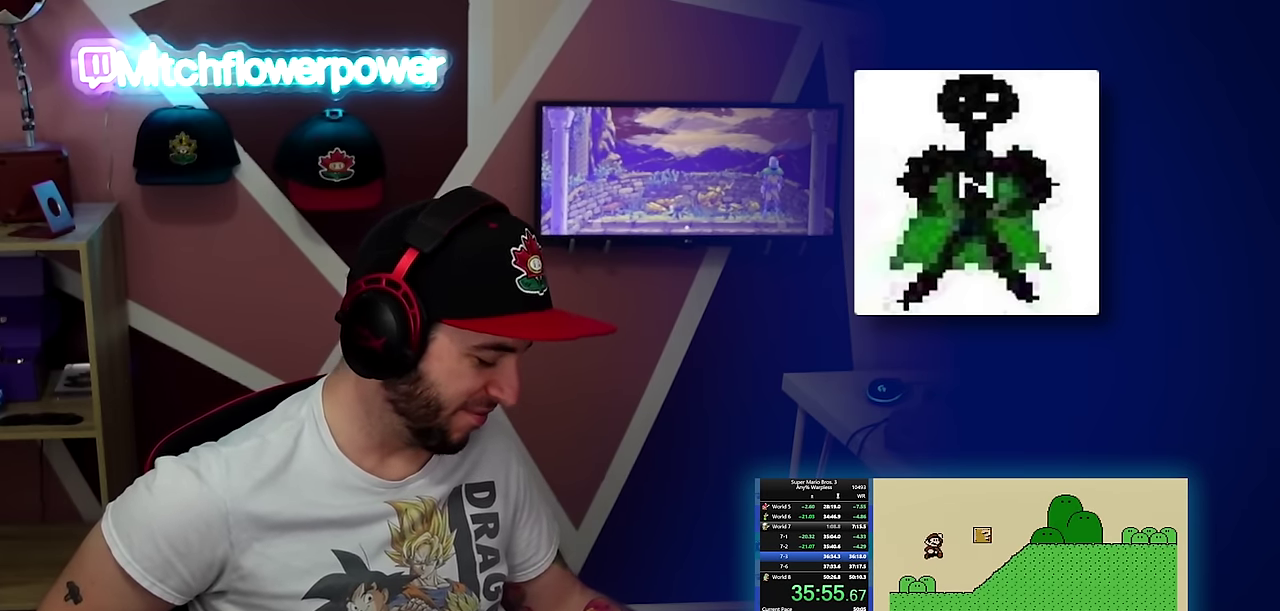
{"buttons": ["B", "DPAD_RIGHT"], "events": [[300, "A", "up"]]}
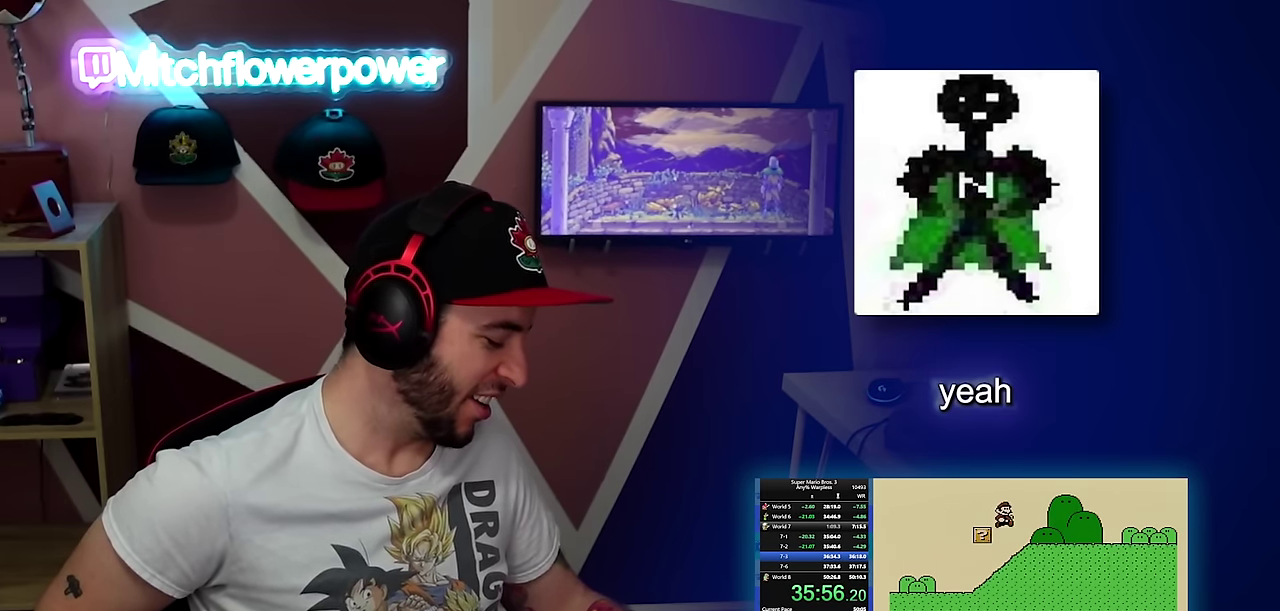
{"buttons": ["B", "DPAD_RIGHT"], "events": []}
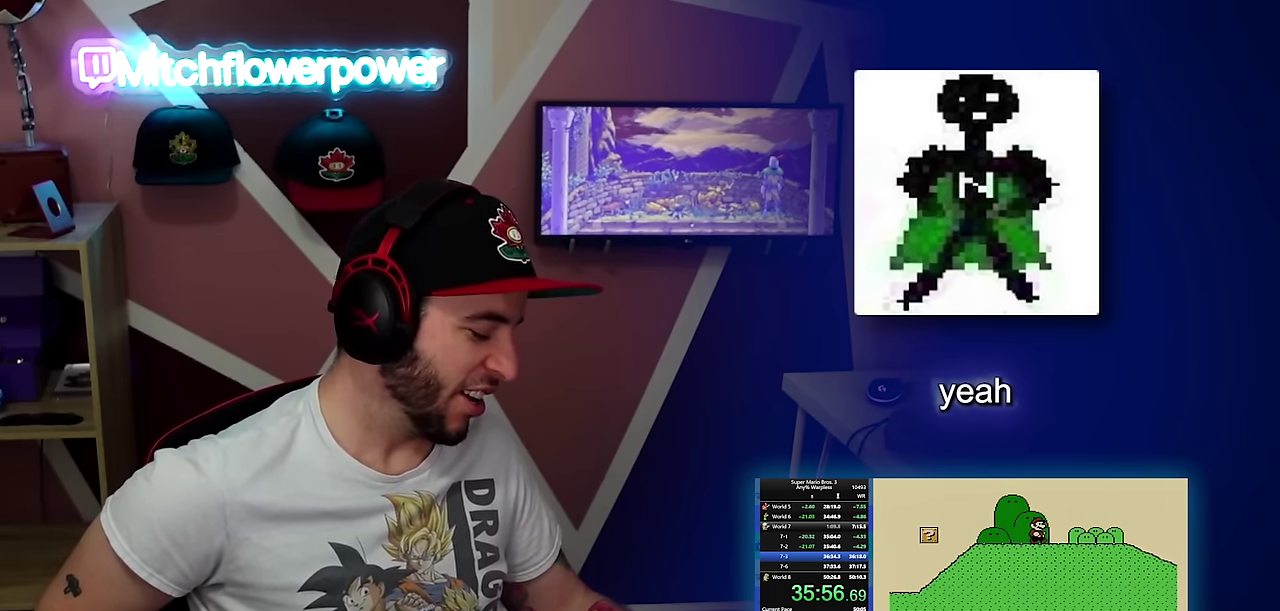
{"buttons": ["B", "DPAD_RIGHT"], "events": []}
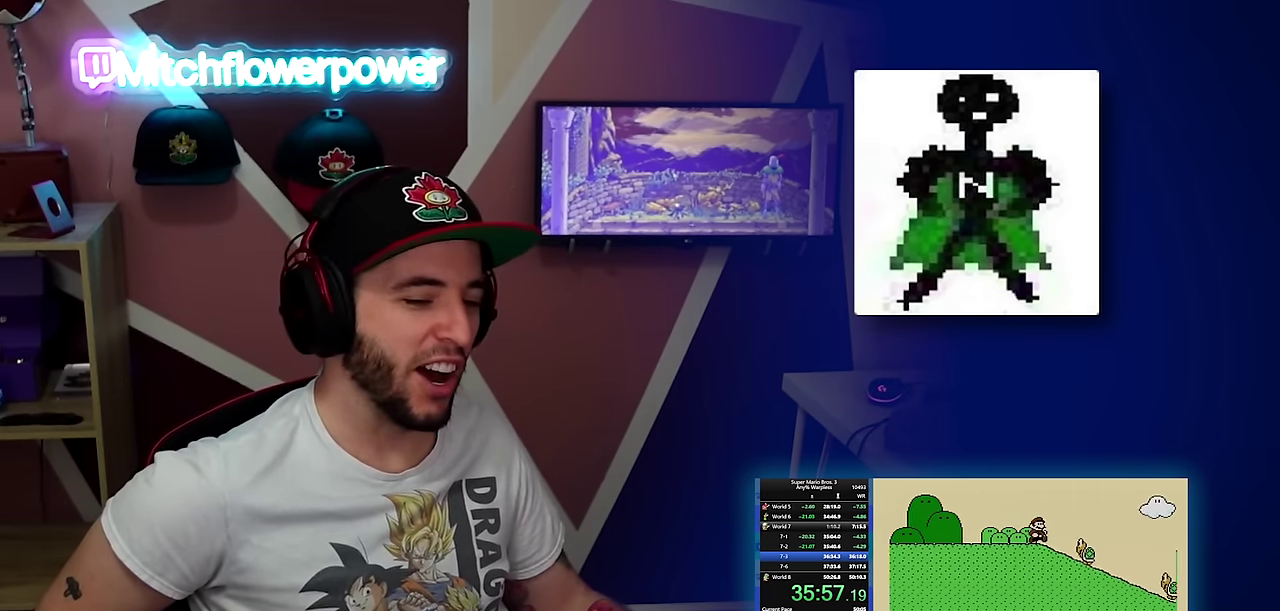
{"buttons": ["B", "DPAD_RIGHT"], "events": [[200, "A", "down"], [317, "A", "up"]]}
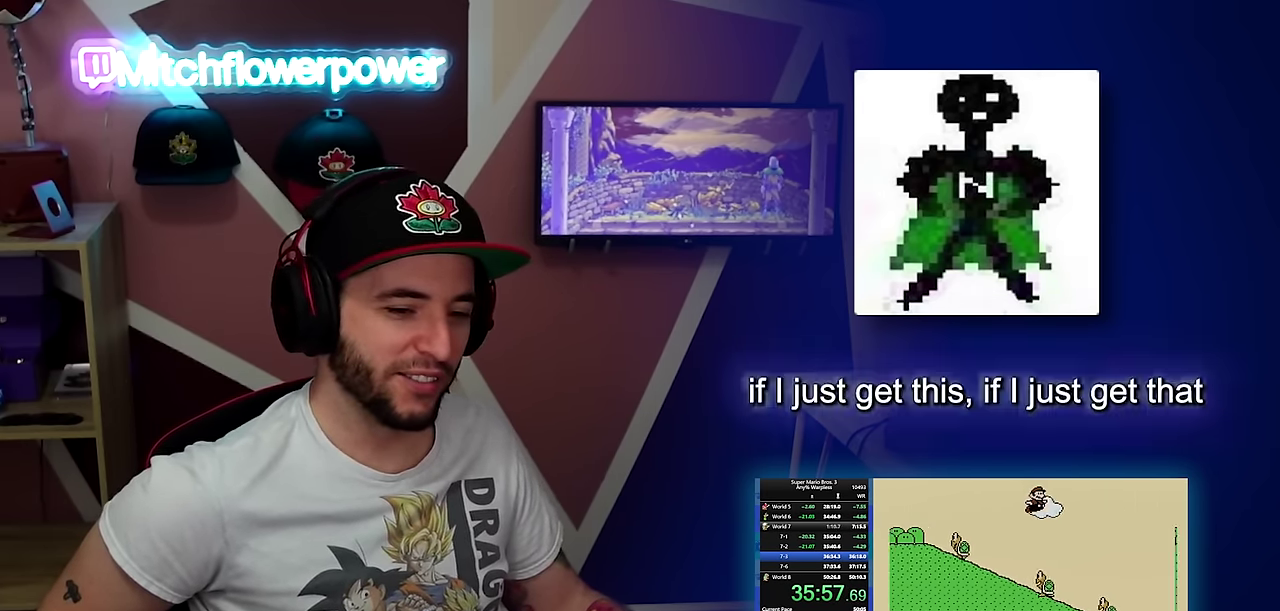
{"buttons": ["A", "B", "DPAD_RIGHT"], "events": [[67, "A", "down"]]}
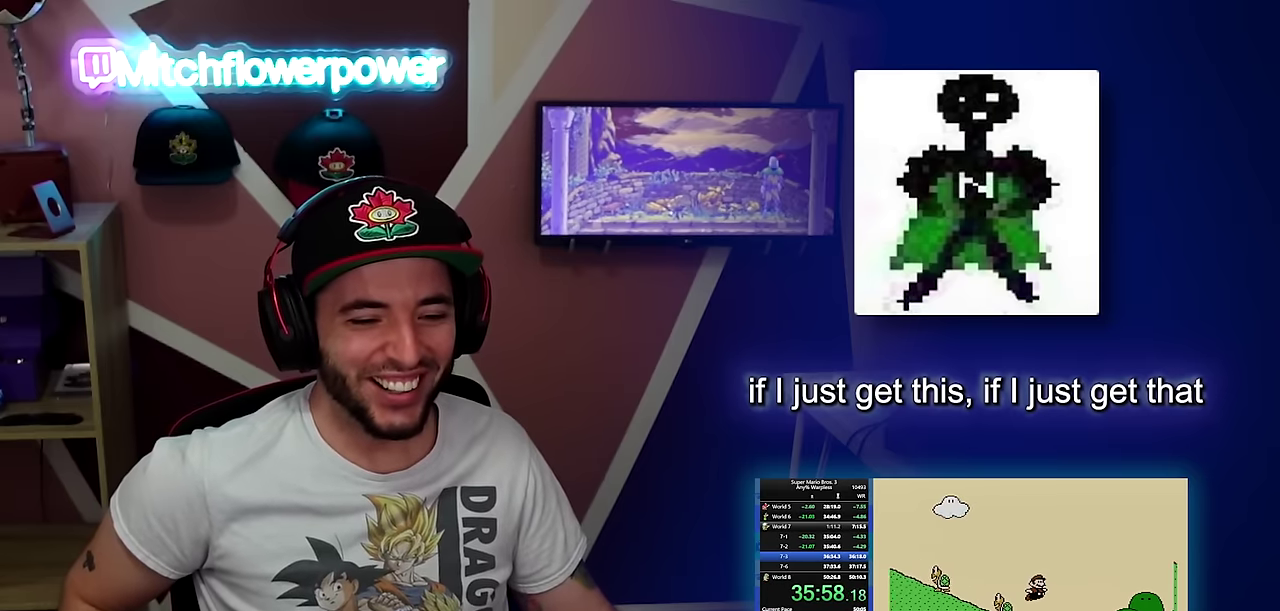
{"buttons": ["A", "B", "DPAD_RIGHT"], "events": []}
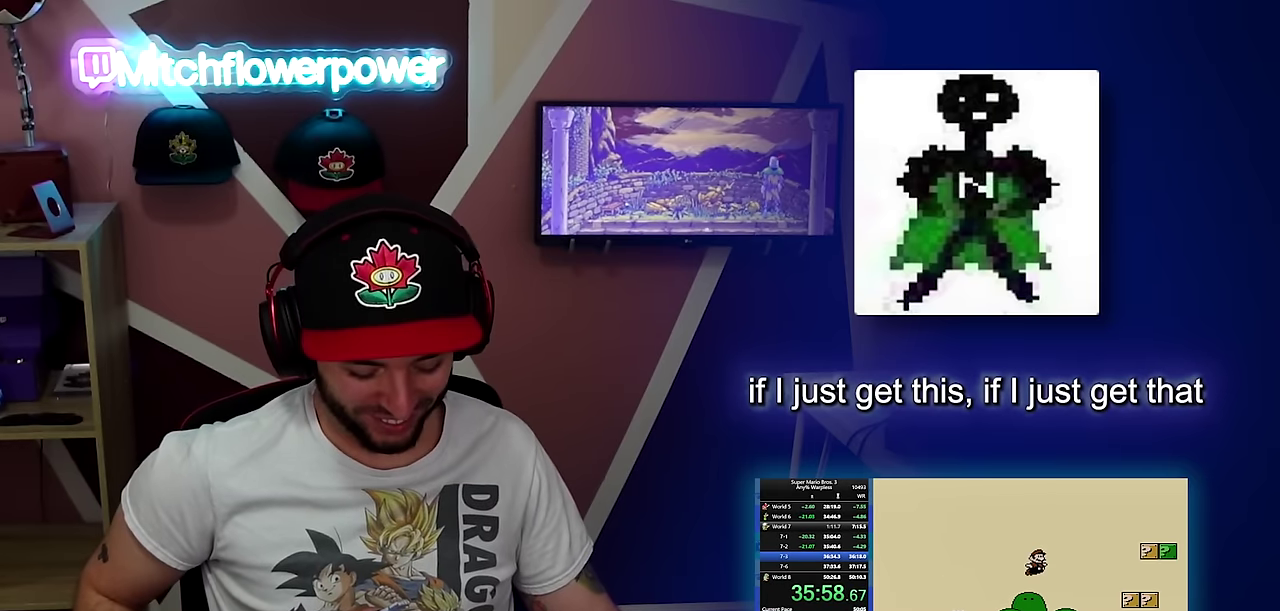
{"buttons": ["B", "DPAD_RIGHT"], "events": [[351, "A", "up"]]}